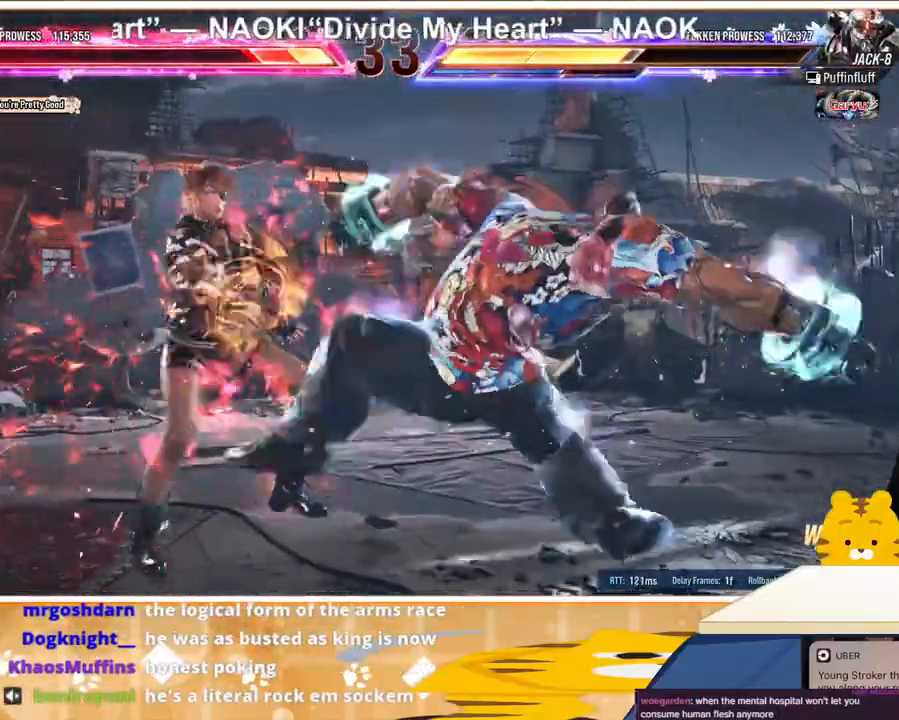
Gameplay with a controller (arcade stick); each line is a JSON object with the inputs held at the frame after it. "events" lists button and stick changes between this image and that frame as [ms after this image, input, new state], when the widget could be followed in between. Not read: L3 R3.
{"buttons": ["DPAD_LEFT"], "events": []}
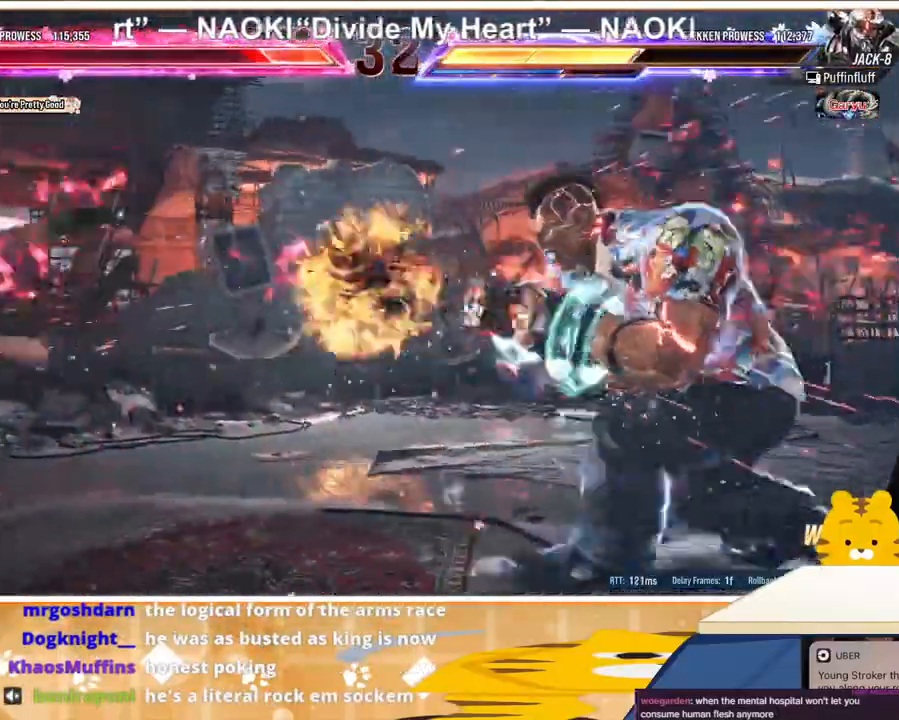
{"buttons": ["DPAD_LEFT"], "events": [[133, "DPAD_LEFT", "up"], [200, "DPAD_LEFT", "down"]]}
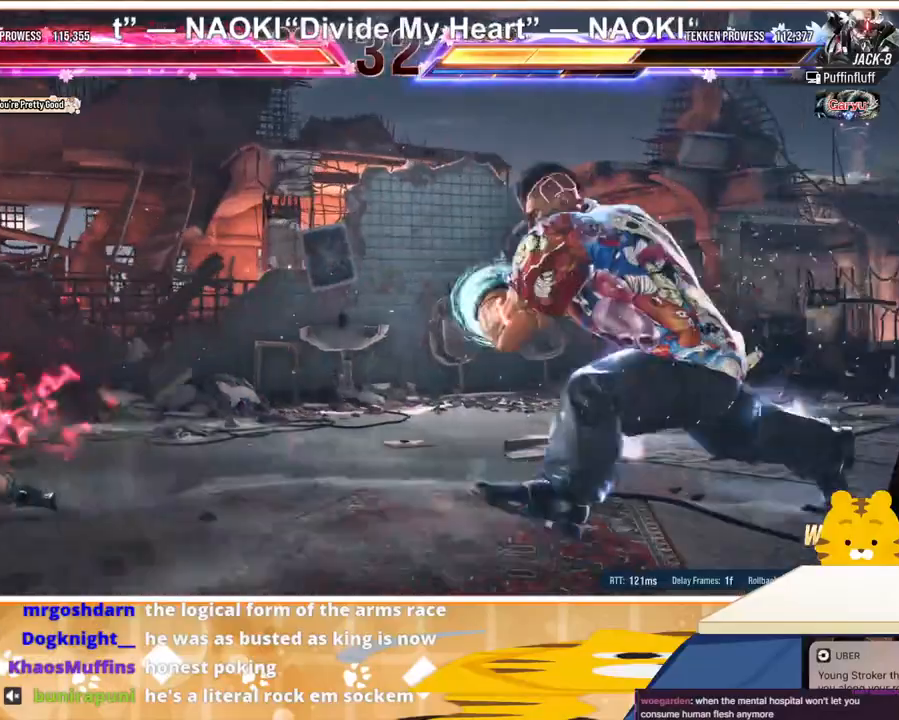
{"buttons": ["DPAD_UP", "DPAD_RIGHT"], "events": [[367, "DPAD_LEFT", "up"], [400, "CIRCLE", "down"], [400, "DPAD_RIGHT", "down"], [400, "DPAD_UP", "down"], [467, "CIRCLE", "up"]]}
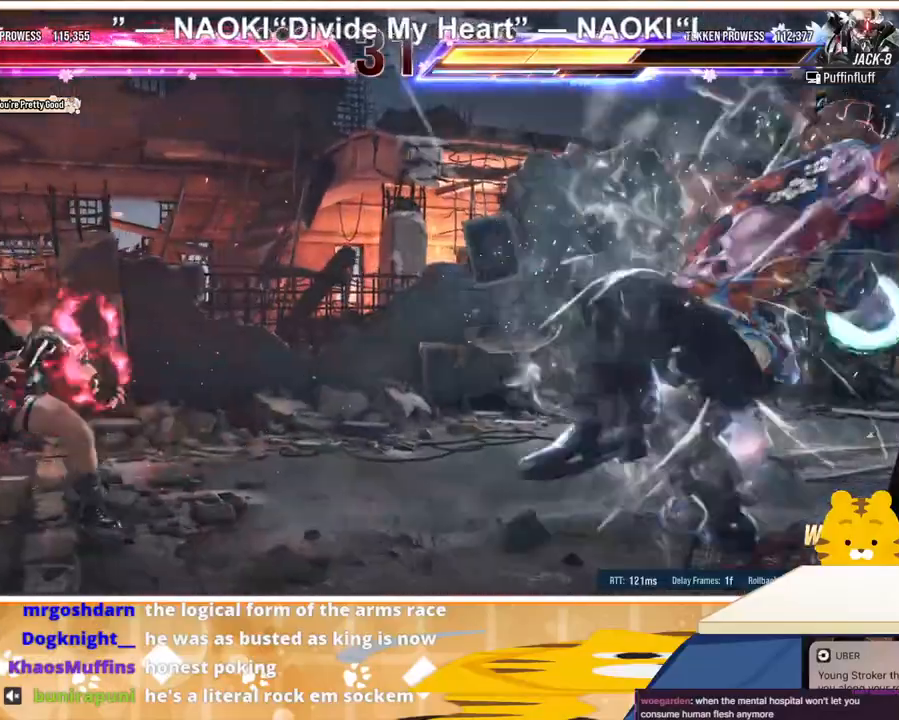
{"buttons": [], "events": [[33, "CIRCLE", "down"], [133, "CIRCLE", "up"], [167, "CIRCLE", "down"], [267, "CIRCLE", "up"], [300, "DPAD_RIGHT", "up"], [300, "DPAD_UP", "up"]]}
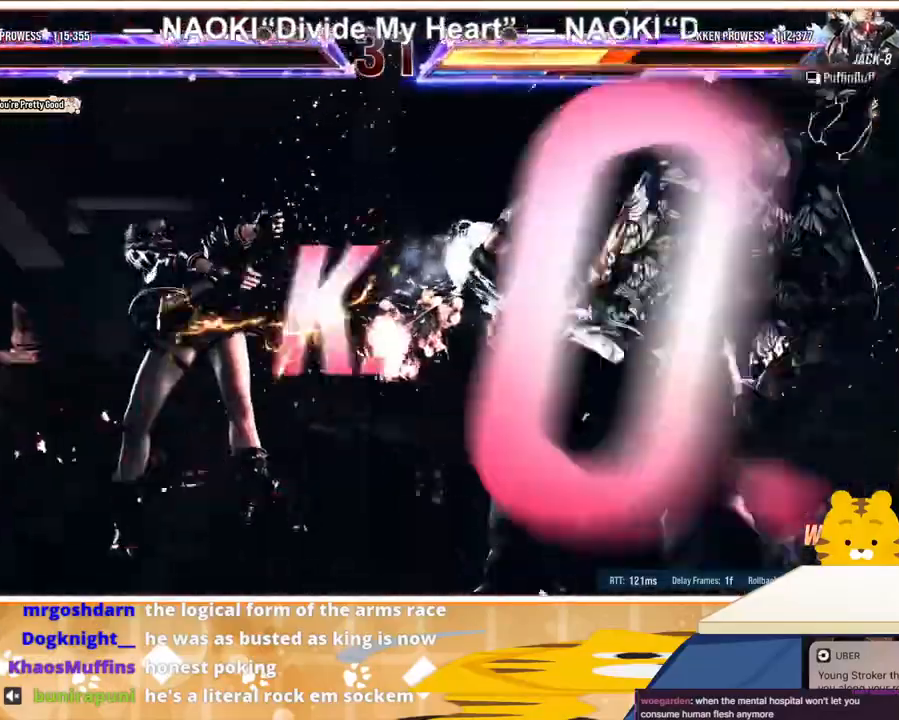
{"buttons": ["SQUARE"], "events": [[500, "SQUARE", "down"]]}
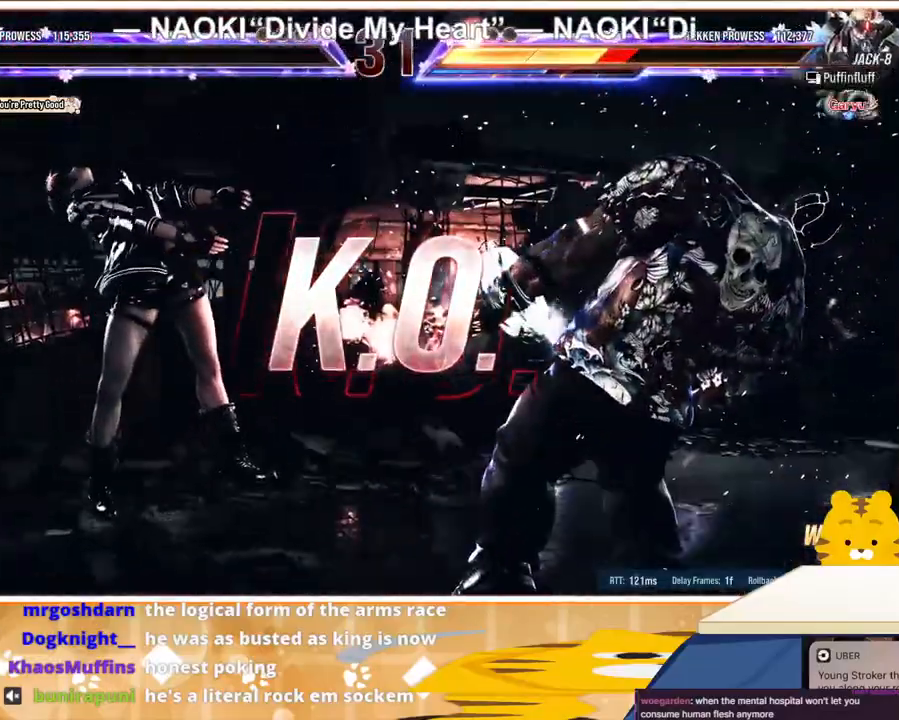
{"buttons": [], "events": [[33, "TRIANGLE", "down"], [67, "SQUARE", "up"], [133, "SQUARE", "down"], [133, "TRIANGLE", "up"], [233, "SQUARE", "up"], [233, "TRIANGLE", "down"], [300, "TRIANGLE", "up"]]}
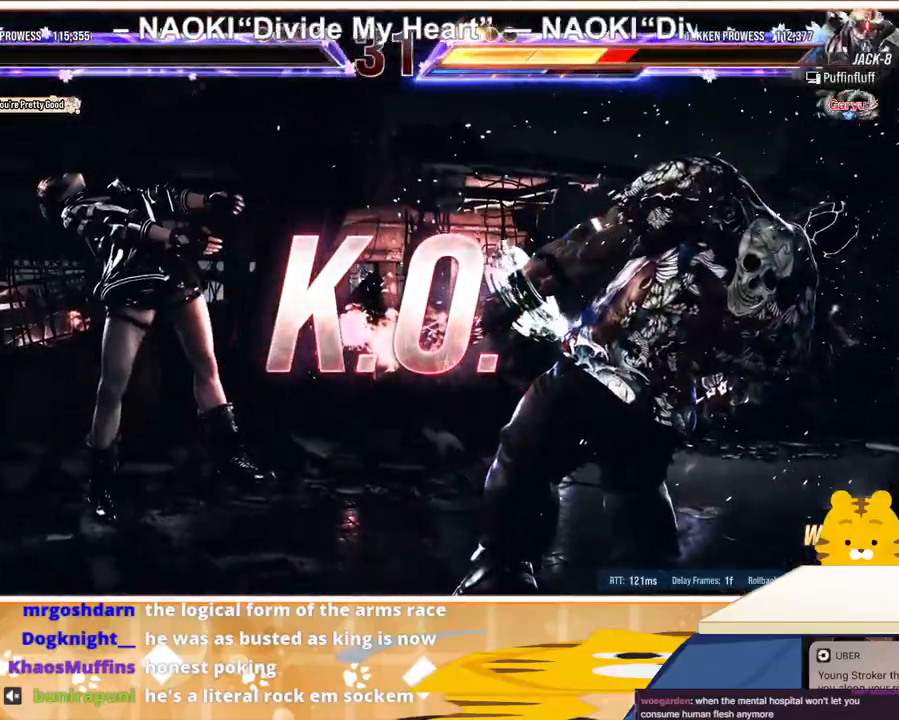
{"buttons": [], "events": []}
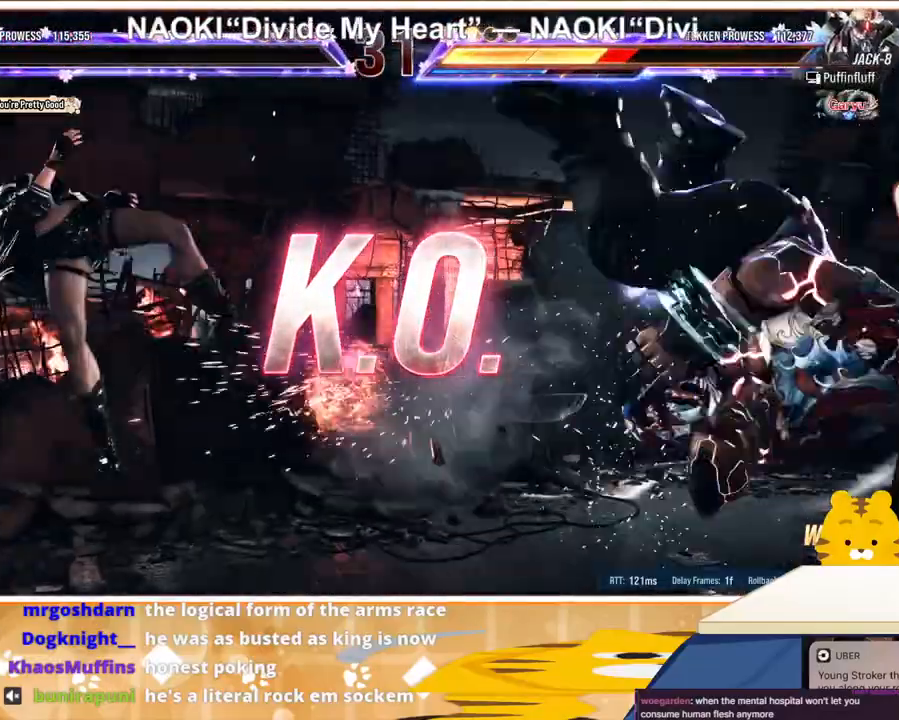
{"buttons": [], "events": []}
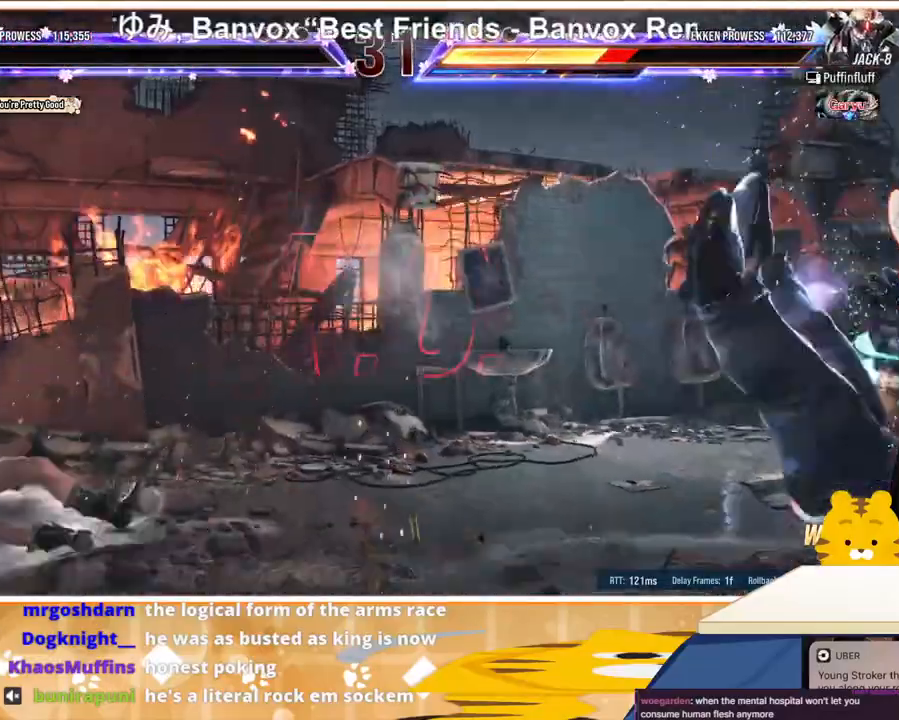
{"buttons": [], "events": []}
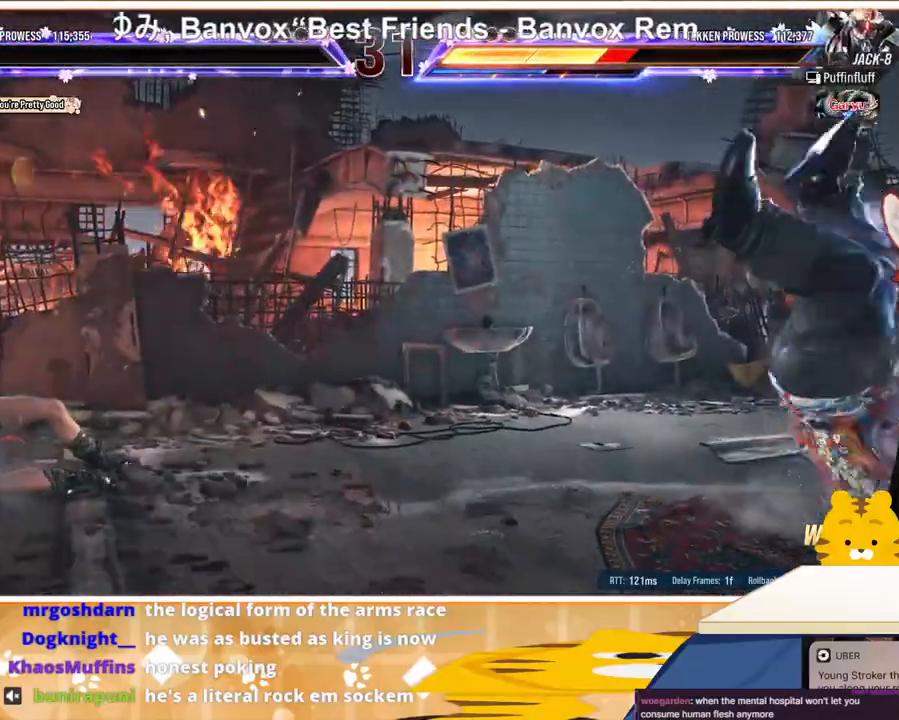
{"buttons": [], "events": []}
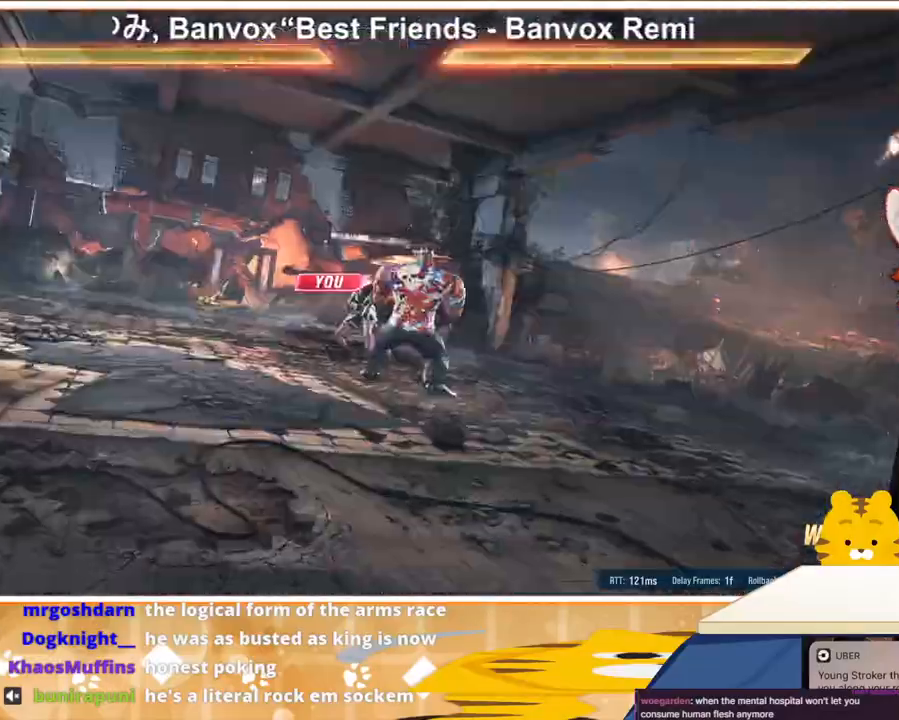
{"buttons": [], "events": []}
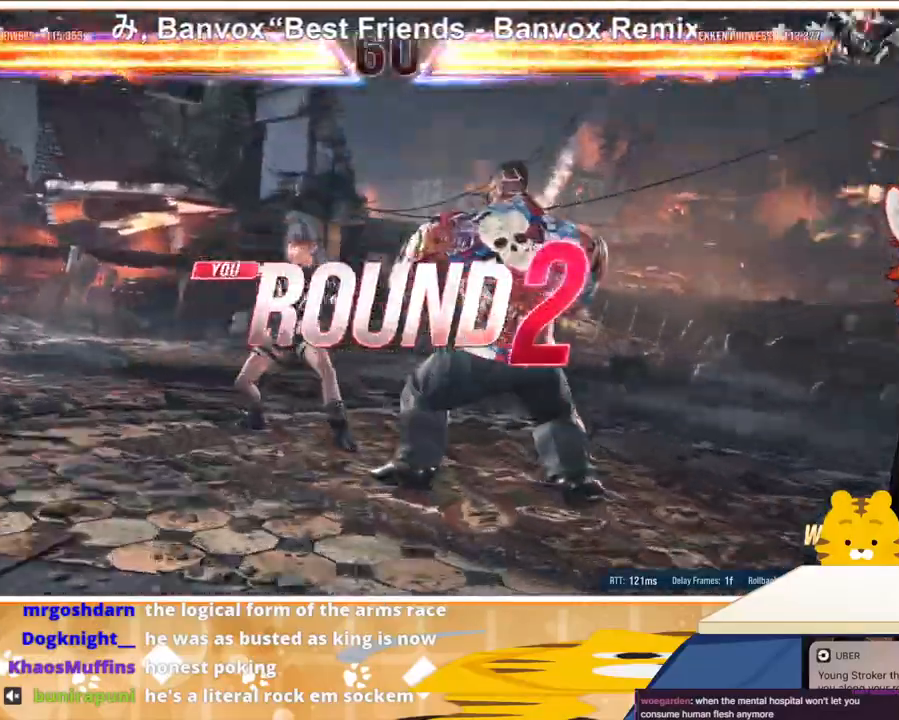
{"buttons": [], "events": []}
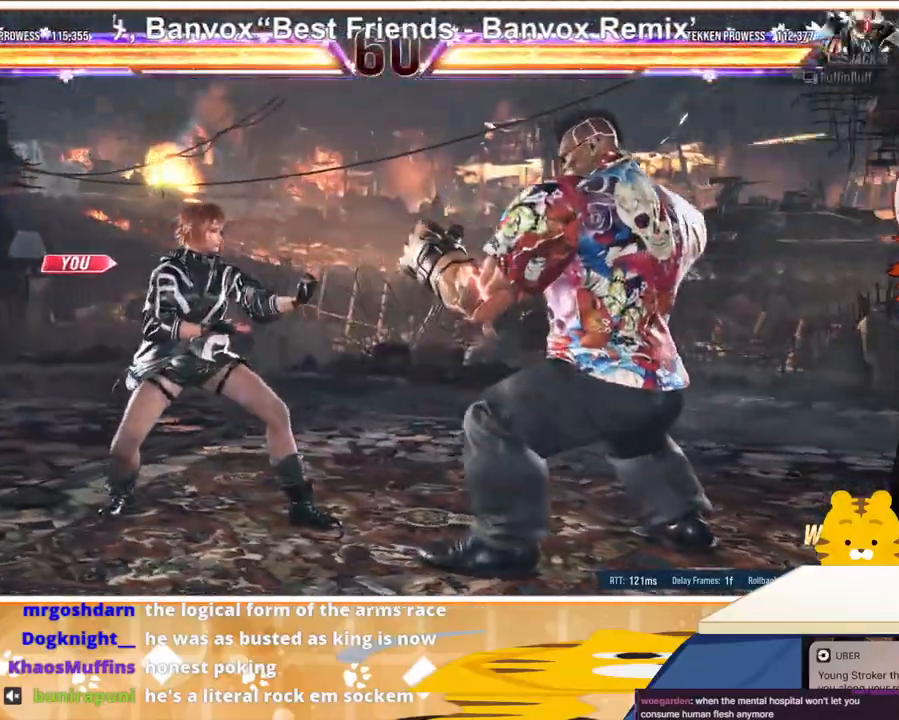
{"buttons": [], "events": []}
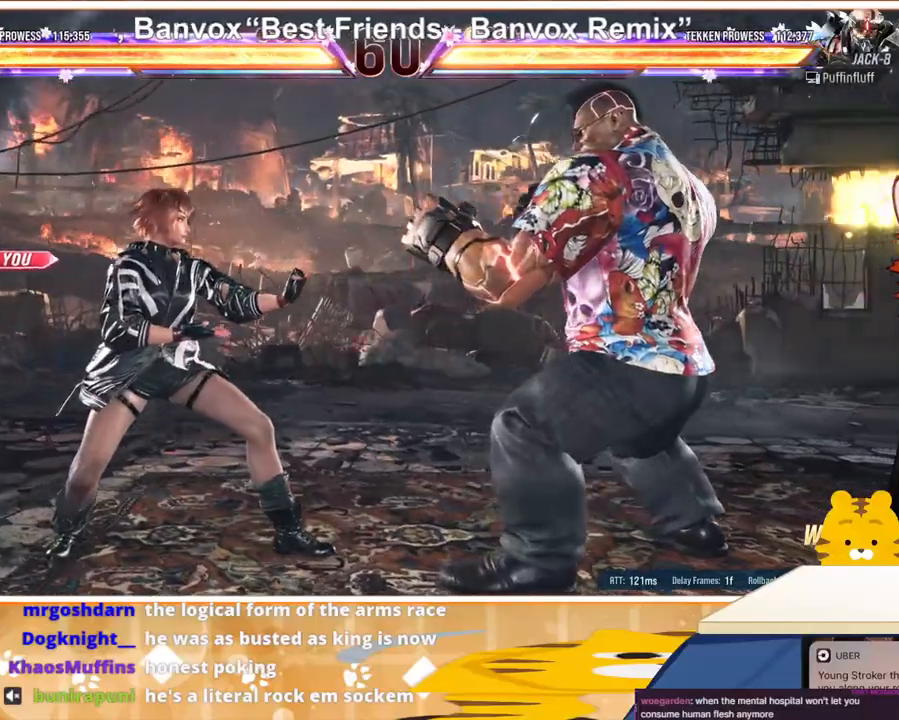
{"buttons": [], "events": []}
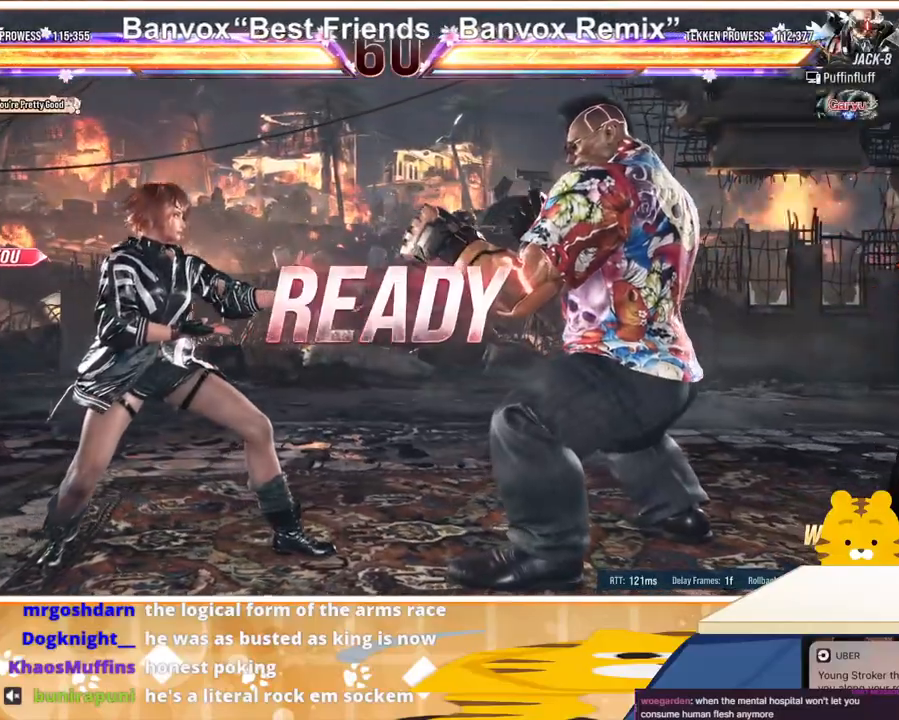
{"buttons": [], "events": []}
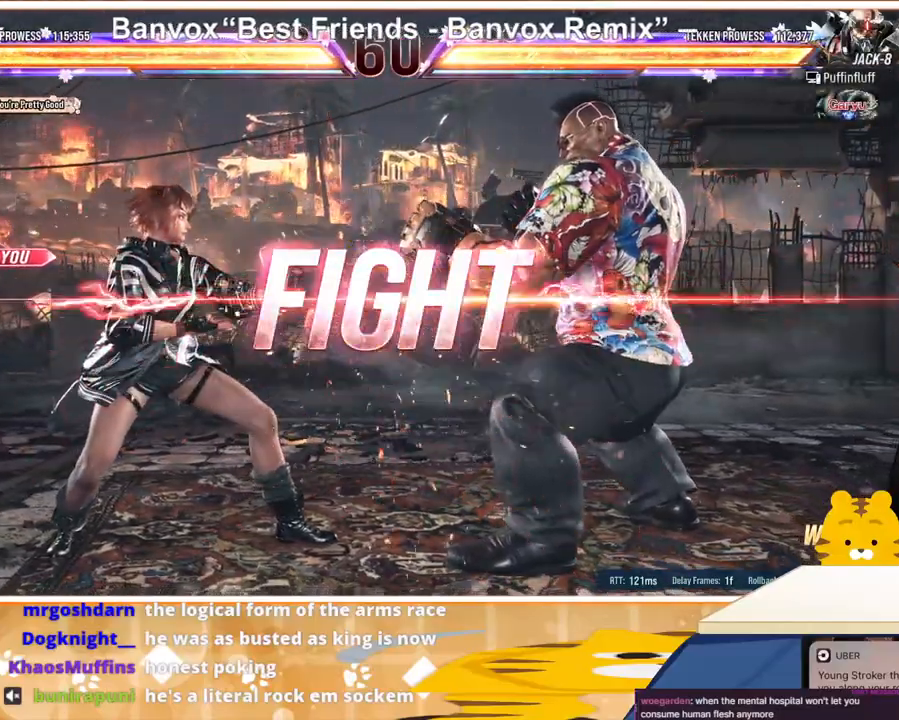
{"buttons": ["DPAD_LEFT"], "events": [[200, "DPAD_DOWN", "down"], [233, "DPAD_DOWN", "up"], [333, "DPAD_LEFT", "down"], [400, "DPAD_LEFT", "up"], [467, "DPAD_LEFT", "down"]]}
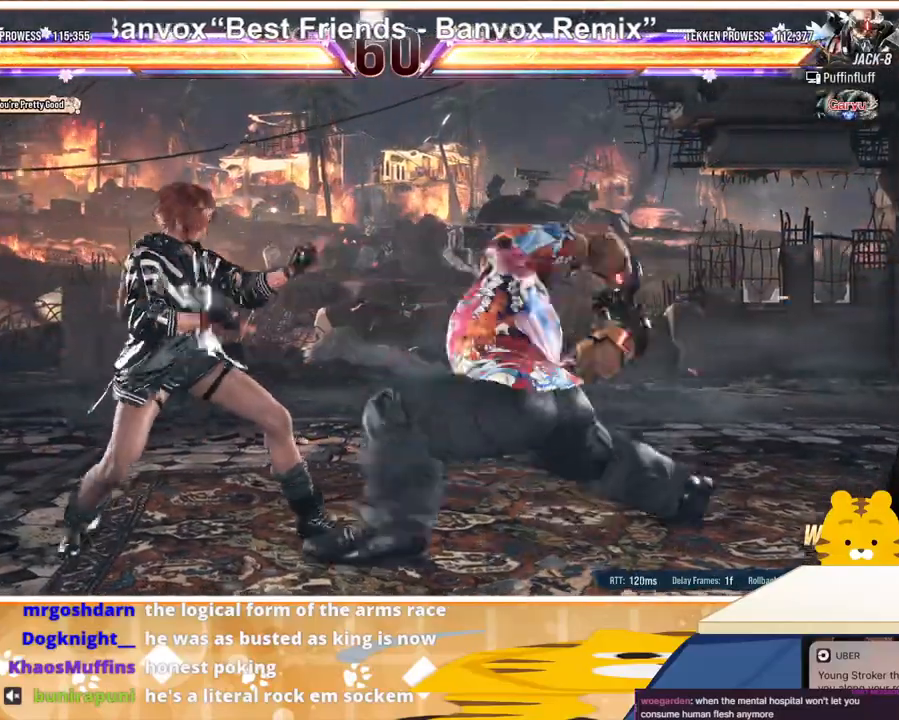
{"buttons": ["TRIANGLE", "DPAD_RIGHT"], "events": [[400, "DPAD_DOWN", "down"], [400, "DPAD_LEFT", "up"], [400, "TRIANGLE", "down"], [433, "DPAD_RIGHT", "down"], [500, "DPAD_DOWN", "up"]]}
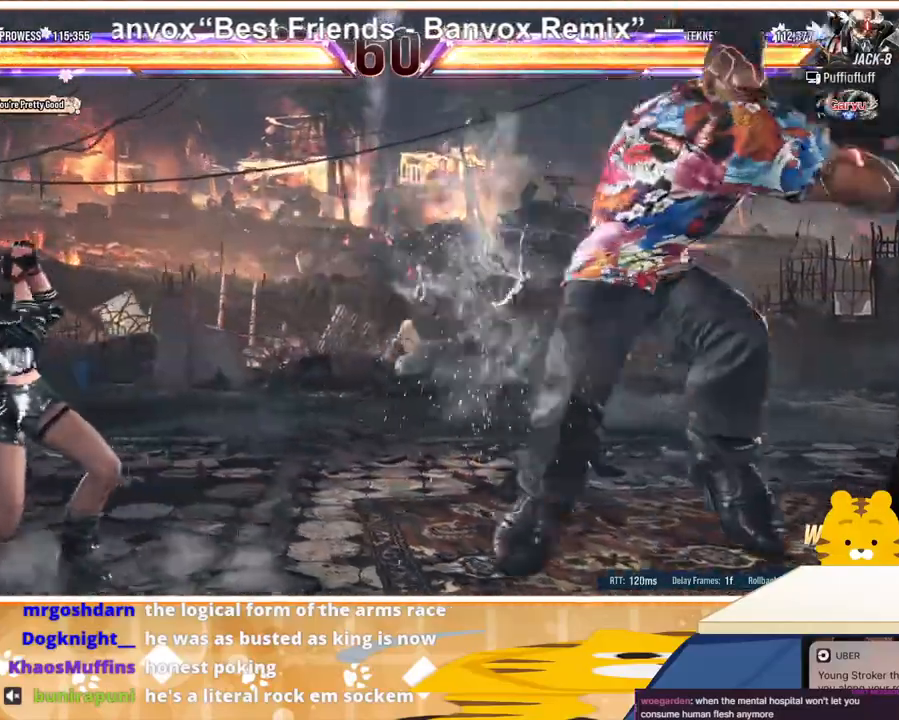
{"buttons": ["DPAD_RIGHT"], "events": [[33, "DPAD_RIGHT", "up"], [33, "TRIANGLE", "up"], [333, "DPAD_RIGHT", "down"]]}
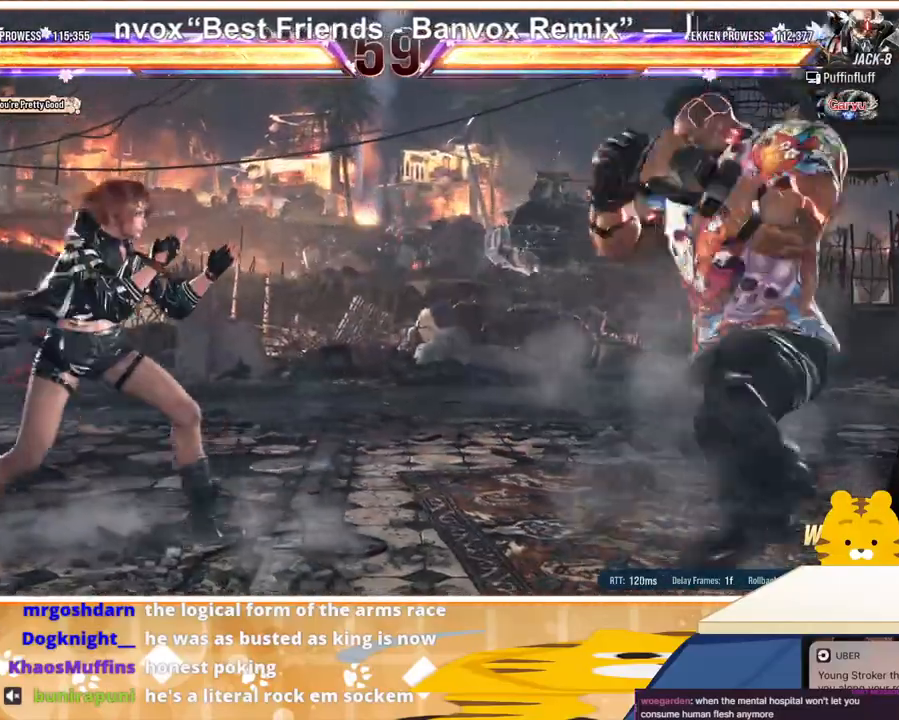
{"buttons": [], "events": [[67, "DPAD_LEFT", "down"], [67, "DPAD_RIGHT", "up"], [367, "DPAD_LEFT", "up"], [433, "DPAD_DOWN", "down"], [500, "DPAD_DOWN", "up"]]}
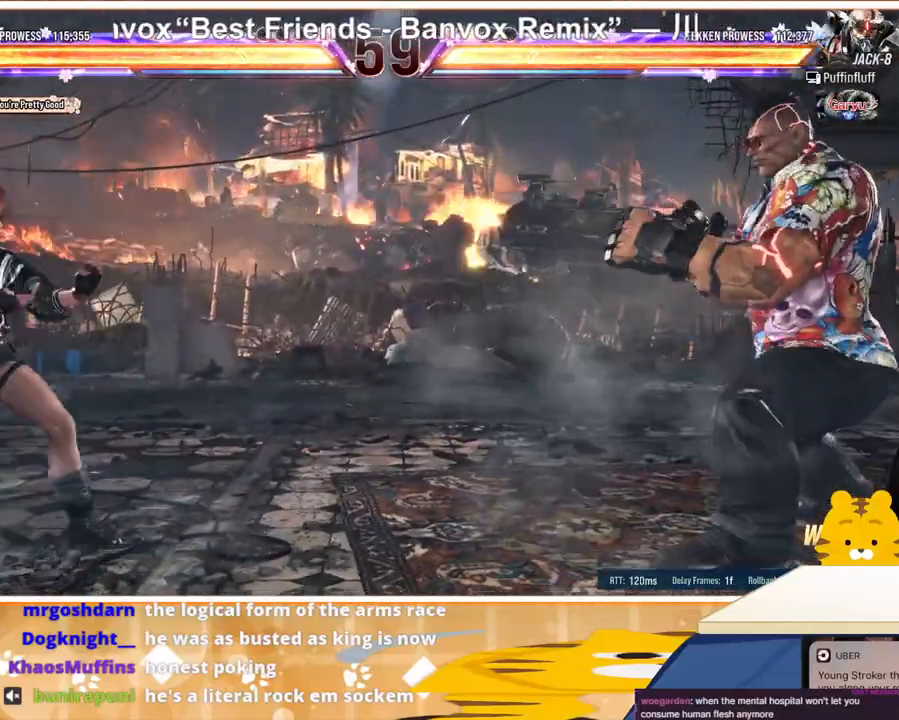
{"buttons": ["DPAD_RIGHT"], "events": [[100, "DPAD_LEFT", "down"], [233, "DPAD_LEFT", "up"], [267, "DPAD_RIGHT", "down"], [333, "DPAD_RIGHT", "up"], [433, "DPAD_RIGHT", "down"]]}
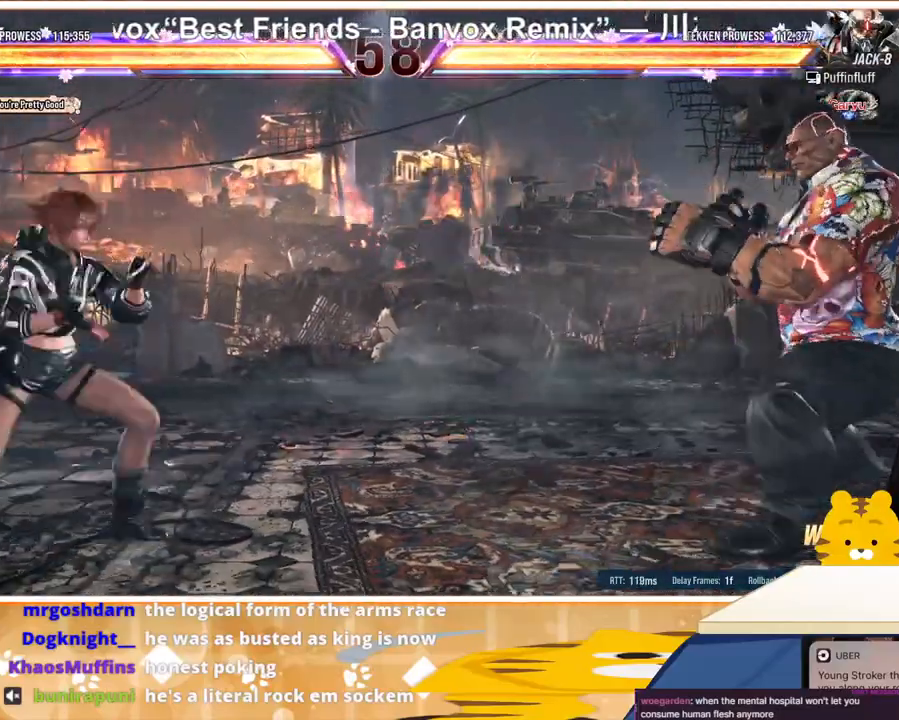
{"buttons": ["DPAD_DOWN"], "events": [[100, "DPAD_LEFT", "down"], [100, "DPAD_RIGHT", "up"], [367, "DPAD_LEFT", "up"], [433, "DPAD_RIGHT", "down"], [467, "DPAD_DOWN", "down"], [467, "DPAD_RIGHT", "up"]]}
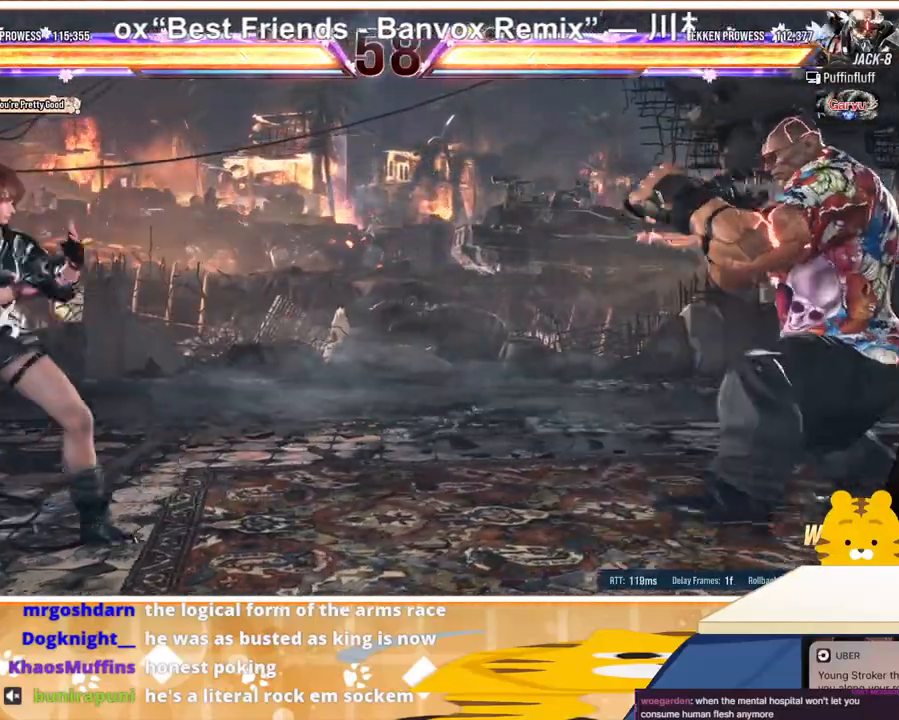
{"buttons": [], "events": [[33, "DPAD_DOWN", "up"], [233, "DPAD_LEFT", "down"], [333, "DPAD_LEFT", "up"], [400, "DPAD_LEFT", "down"], [500, "DPAD_LEFT", "up"]]}
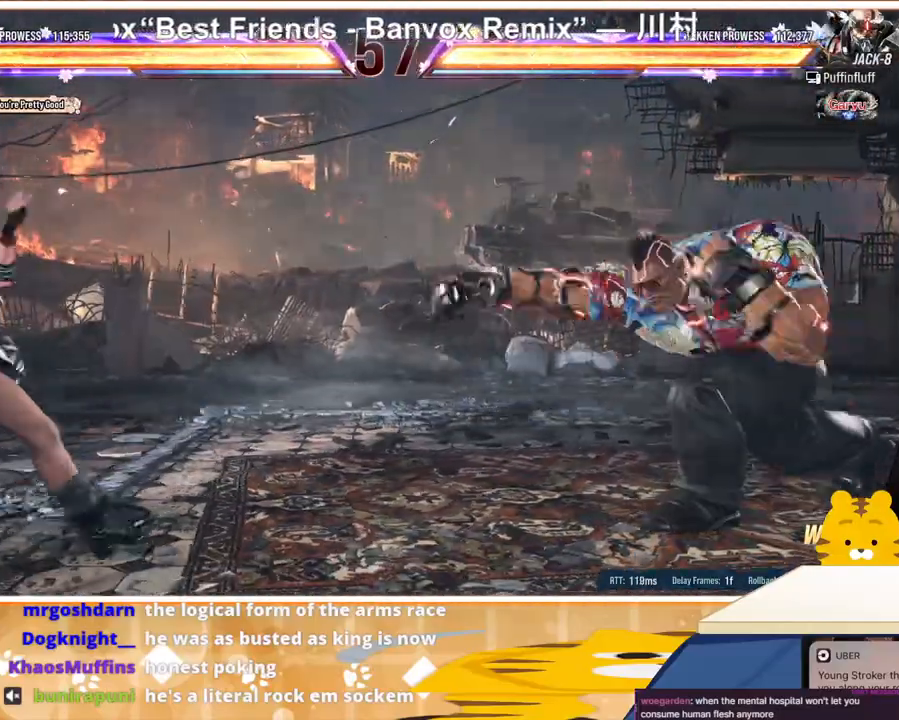
{"buttons": ["DPAD_LEFT"], "events": [[67, "DPAD_DOWN", "down"], [133, "DPAD_DOWN", "up"], [233, "DPAD_RIGHT", "down"], [300, "DPAD_RIGHT", "up"], [367, "DPAD_RIGHT", "down"], [433, "DPAD_LEFT", "down"], [433, "DPAD_RIGHT", "up"]]}
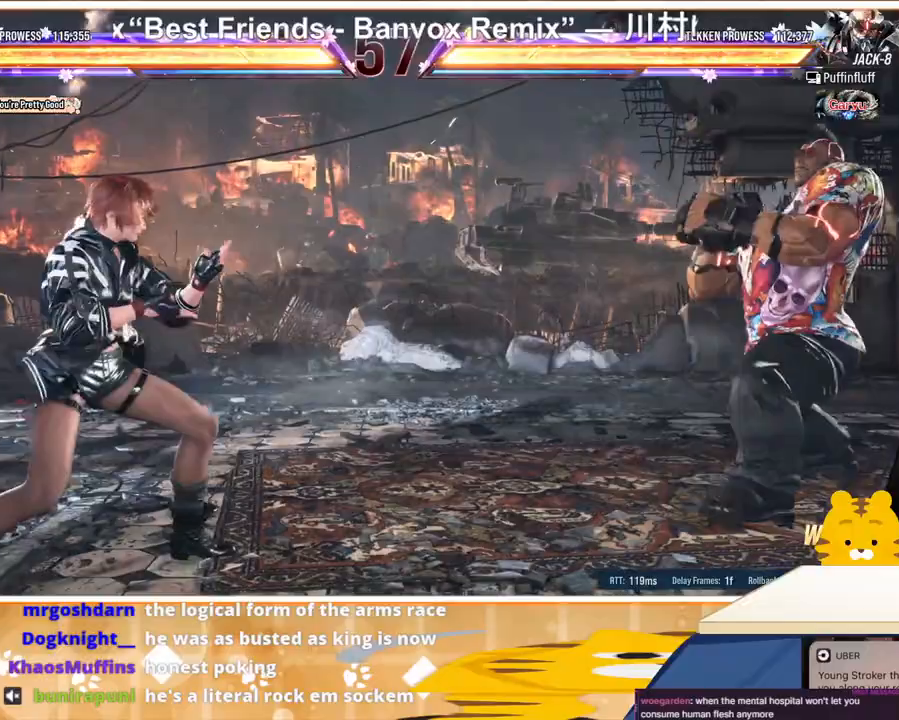
{"buttons": [], "events": [[33, "DPAD_LEFT", "up"], [100, "DPAD_LEFT", "down"], [200, "DPAD_LEFT", "up"], [233, "DPAD_UP", "down"], [300, "DPAD_UP", "up"], [433, "DPAD_RIGHT", "down"], [500, "DPAD_RIGHT", "up"]]}
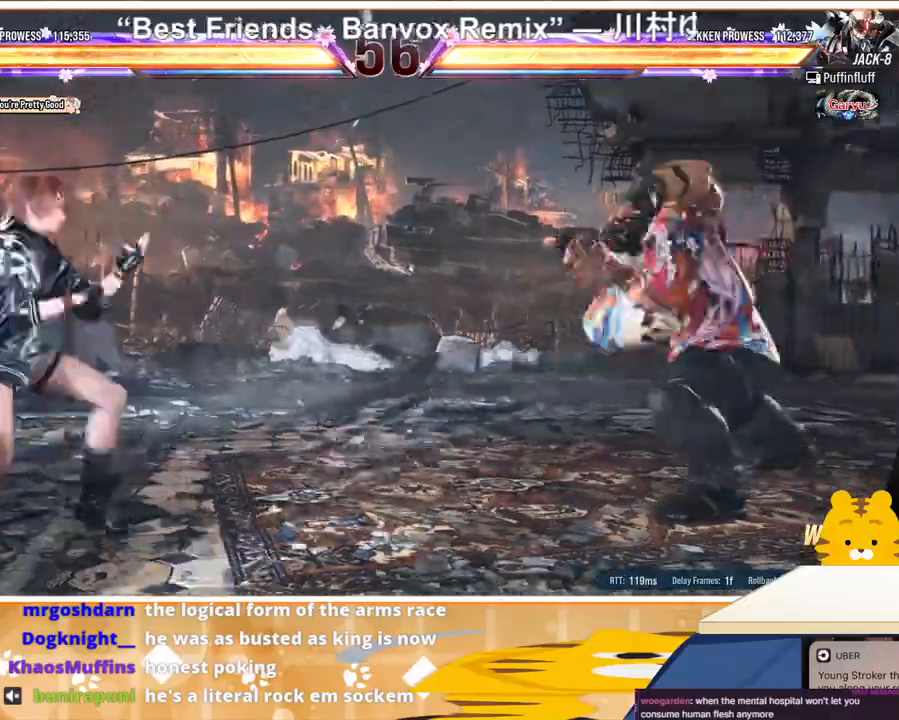
{"buttons": ["DPAD_RIGHT"], "events": [[67, "DPAD_LEFT", "down"], [167, "DPAD_LEFT", "up"], [200, "DPAD_LEFT", "down"], [300, "DPAD_LEFT", "up"], [300, "DPAD_RIGHT", "down"], [367, "DPAD_RIGHT", "up"], [433, "DPAD_RIGHT", "down"]]}
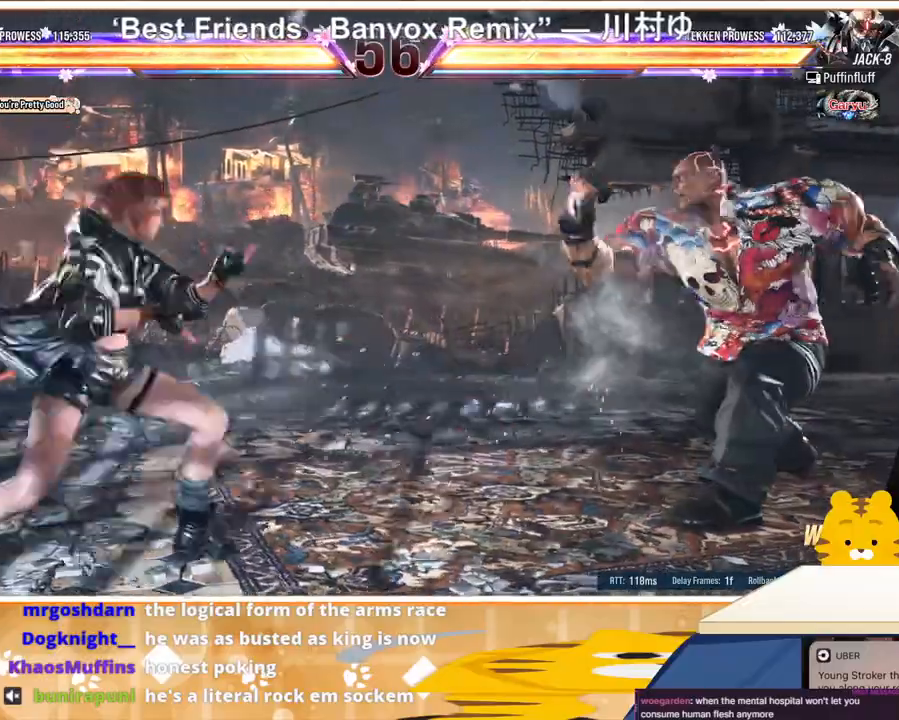
{"buttons": ["CROSS", "DPAD_RIGHT"], "events": [[100, "TRIANGLE", "down"], [200, "CROSS", "down"], [200, "TRIANGLE", "up"], [300, "CROSS", "up"], [367, "CROSS", "down"], [467, "CROSS", "up"], [500, "CROSS", "down"]]}
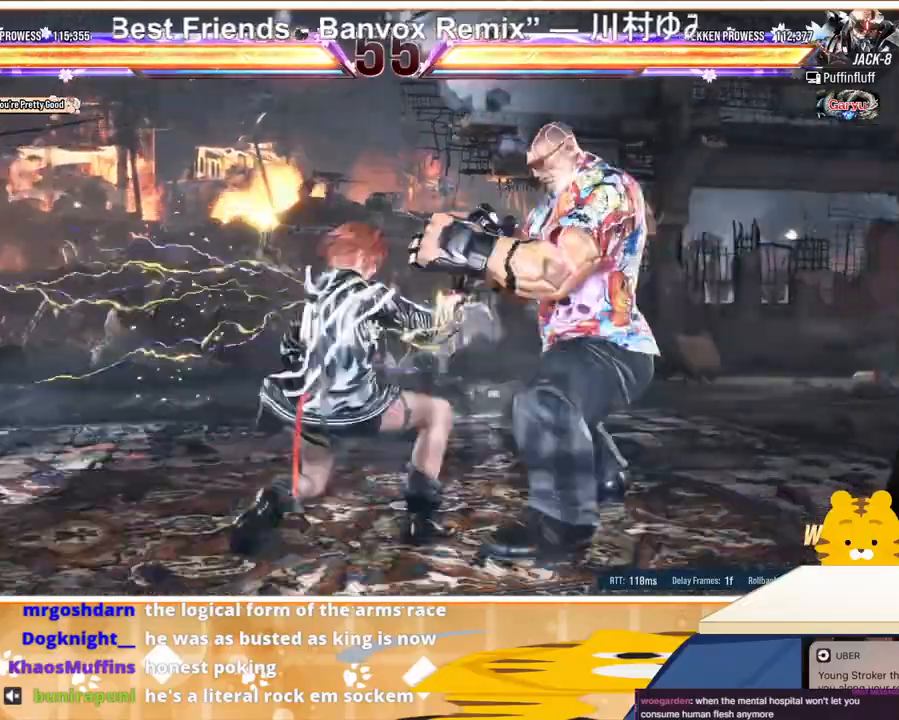
{"buttons": [], "events": [[67, "CROSS", "up"], [133, "CROSS", "down"], [233, "CROSS", "up"], [367, "DPAD_RIGHT", "up"]]}
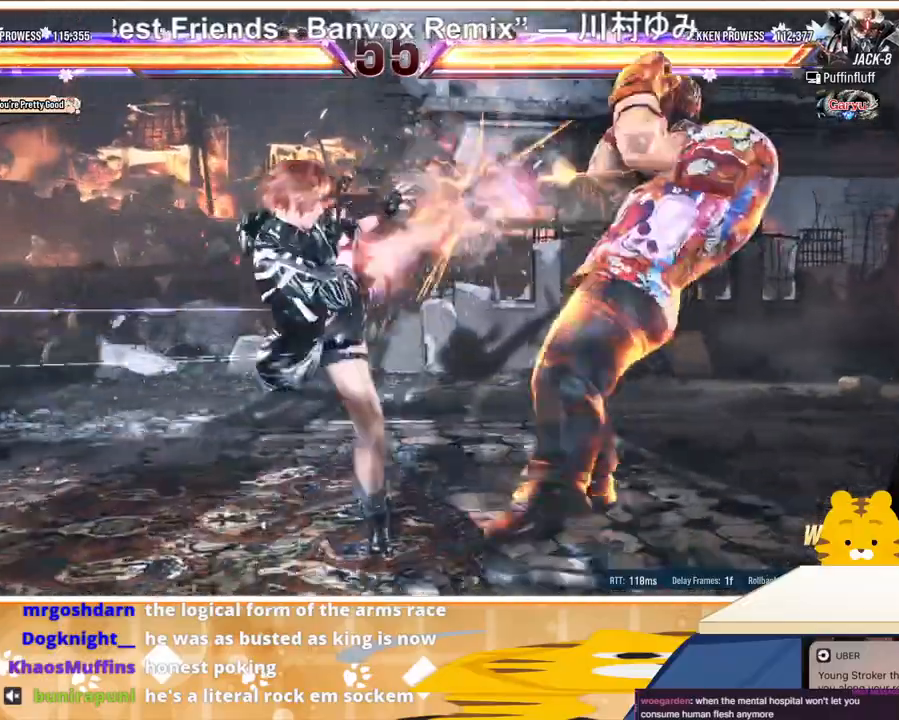
{"buttons": ["DPAD_LEFT"], "events": [[200, "DPAD_LEFT", "down"], [267, "DPAD_LEFT", "up"], [367, "DPAD_LEFT", "down"], [433, "DPAD_LEFT", "up"], [500, "DPAD_LEFT", "down"]]}